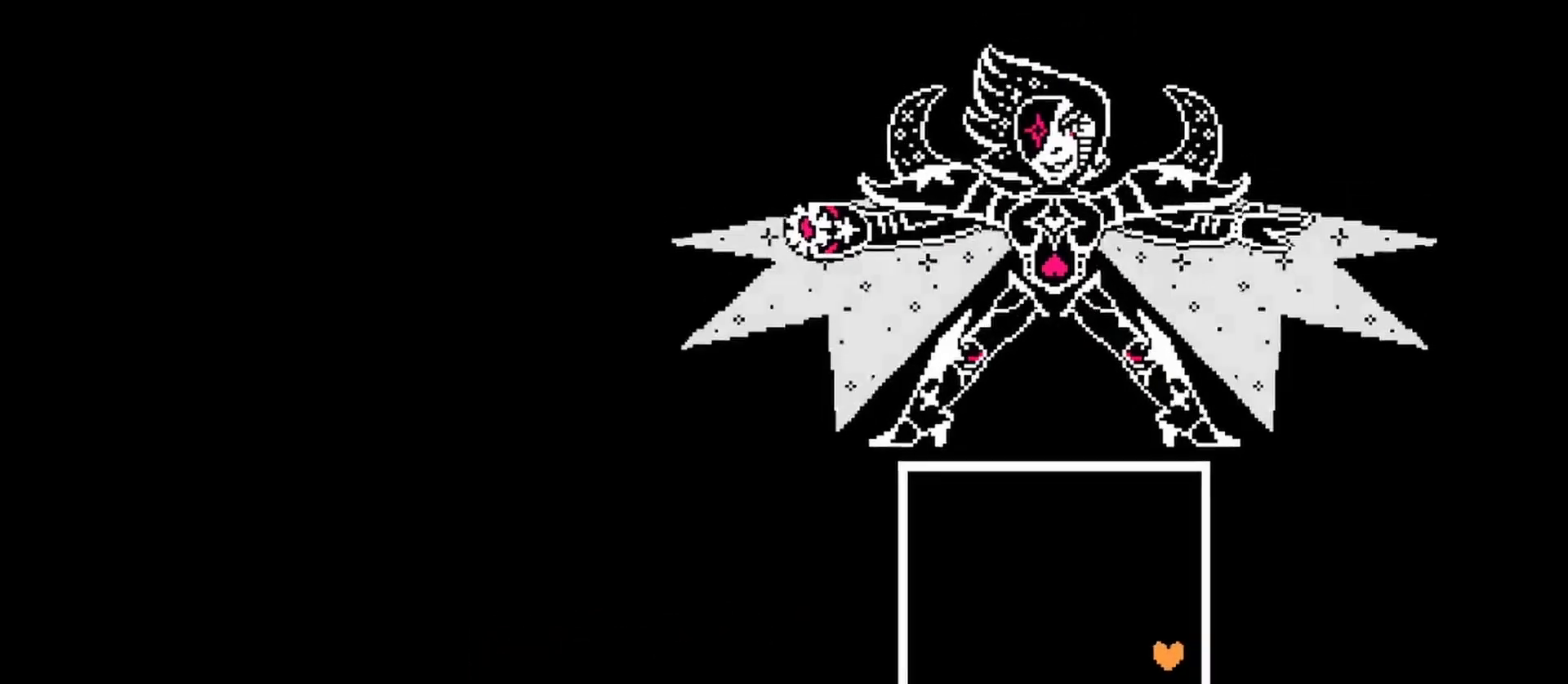
Gameplay with keyboard; each line is a JSON object with the keys held at the frame after it. "events" lists presses ("down") and releases ("up") of "c", "ctrl", "down", "left", "return", "right", "shift", "up", "x" and "z" between this image and that frame as [ms after this image, input, new state], when the widget could be followed in between. No other keys are recorded. Mouse input is not recorded.
{"keys": ["left", "up"], "events": [[200, "left", "down"], [433, "up", "down"]]}
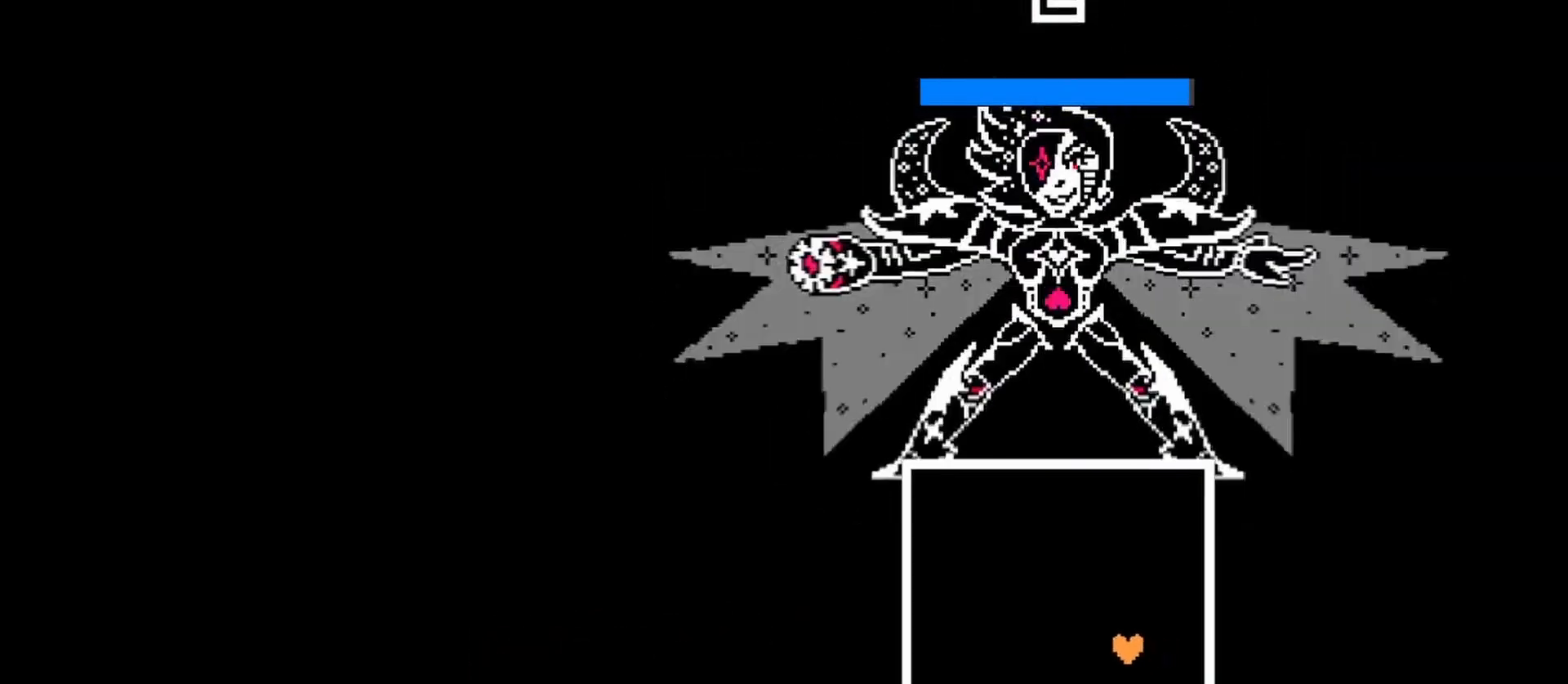
{"keys": [], "events": [[167, "up", "up"], [300, "left", "up"]]}
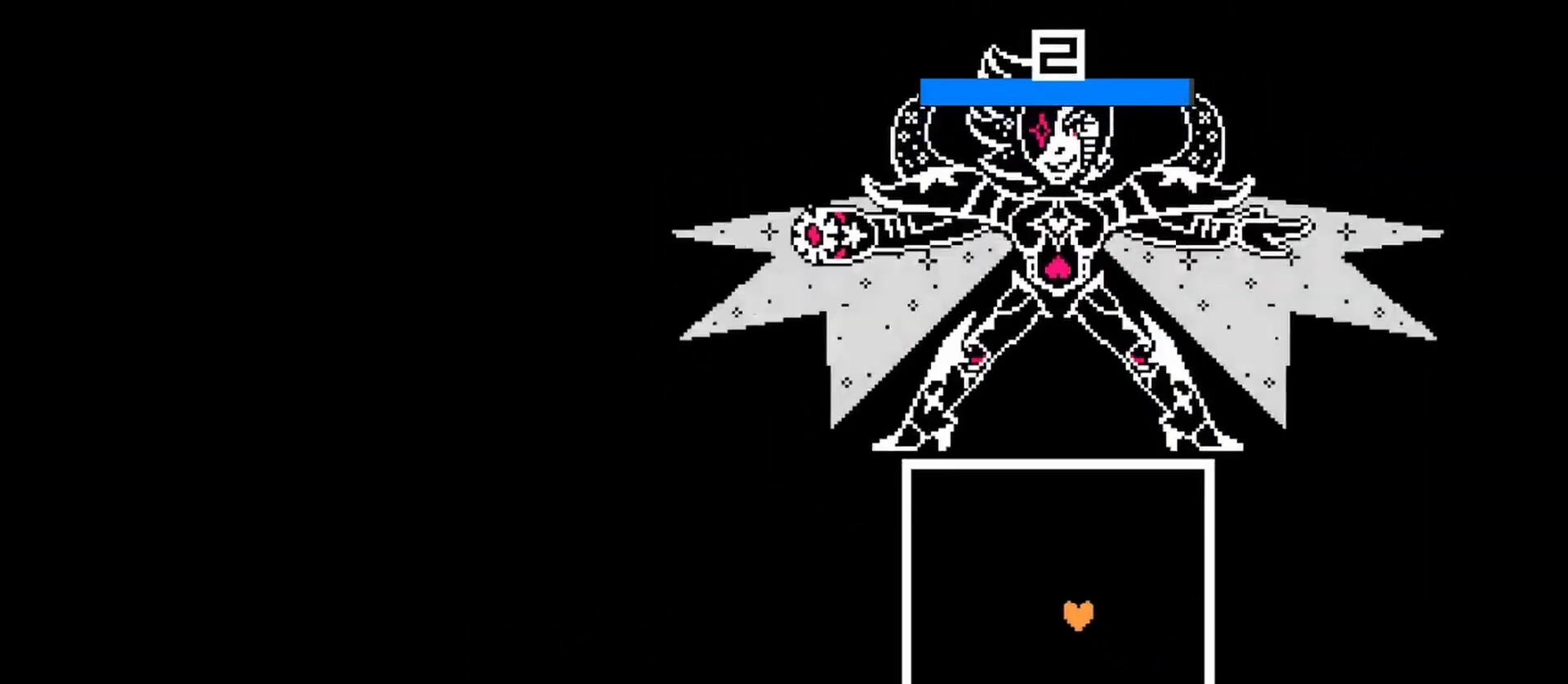
{"keys": [], "events": []}
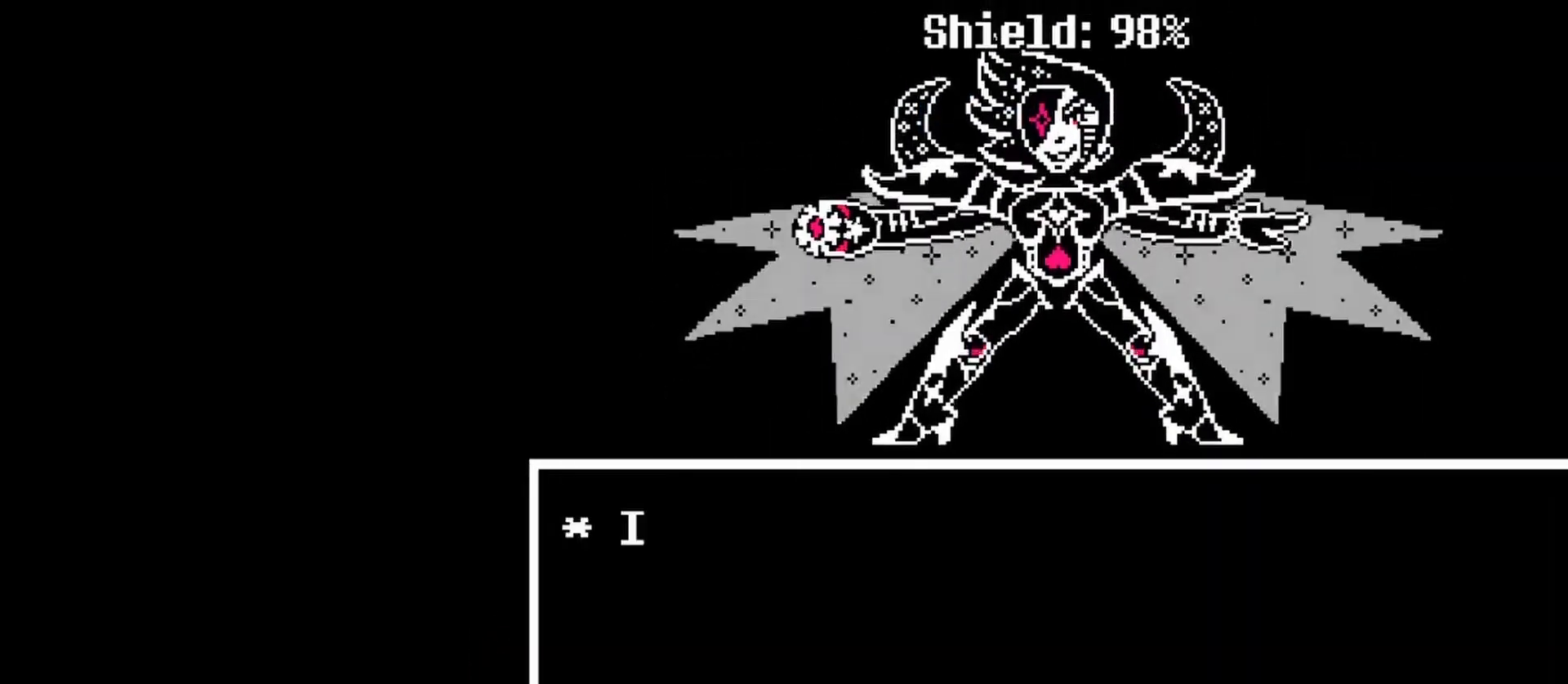
{"keys": [], "events": [[33, "return", "down"], [33, "z", "down"], [100, "return", "up"], [100, "z", "up"]]}
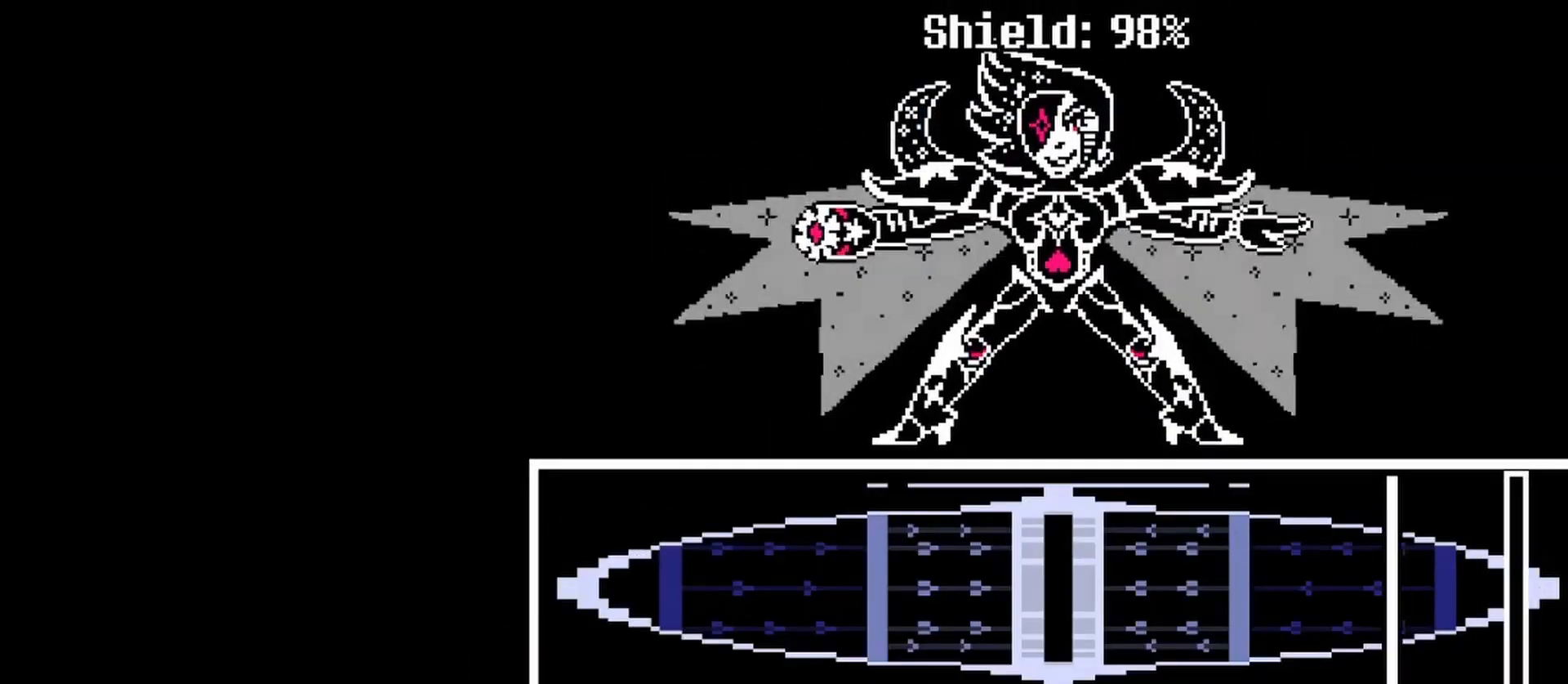
{"keys": [], "events": []}
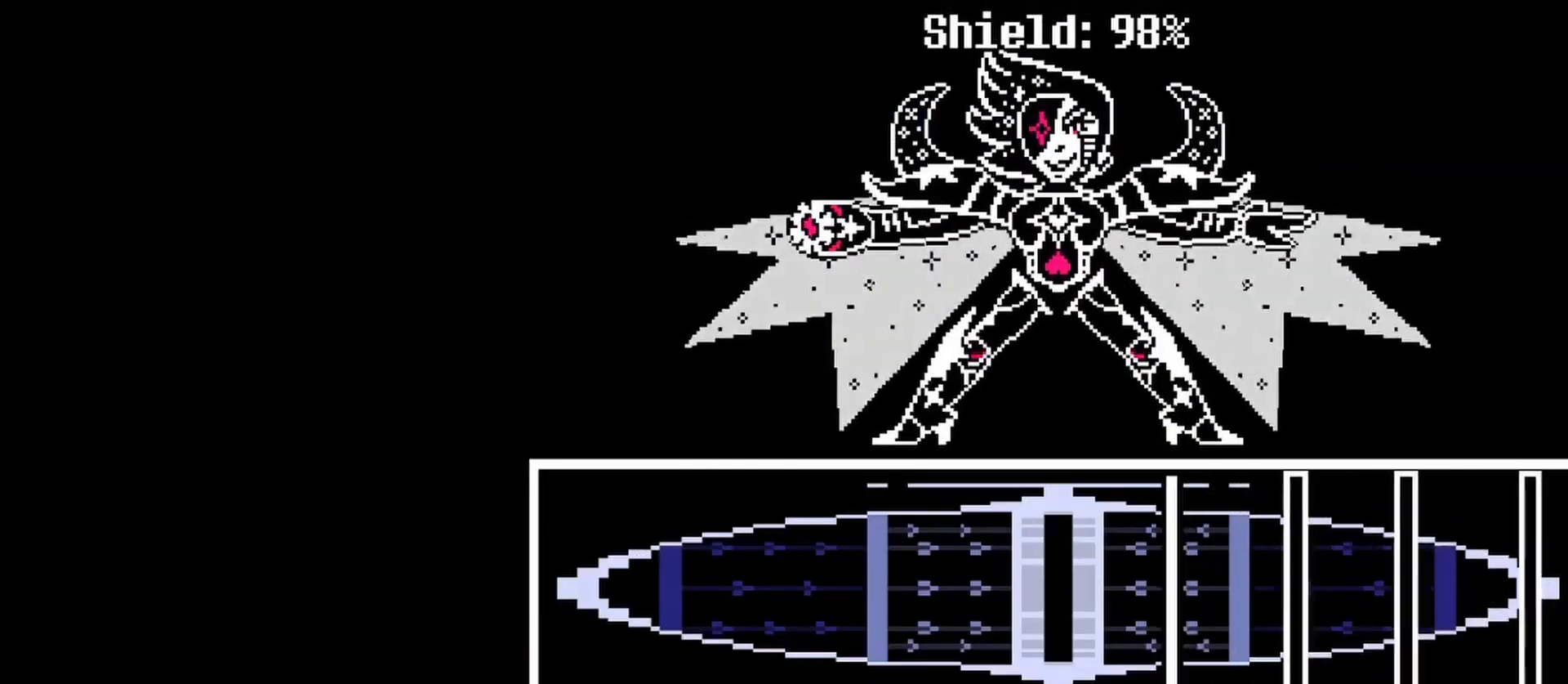
{"keys": [], "events": [[267, "z", "down"], [367, "z", "up"]]}
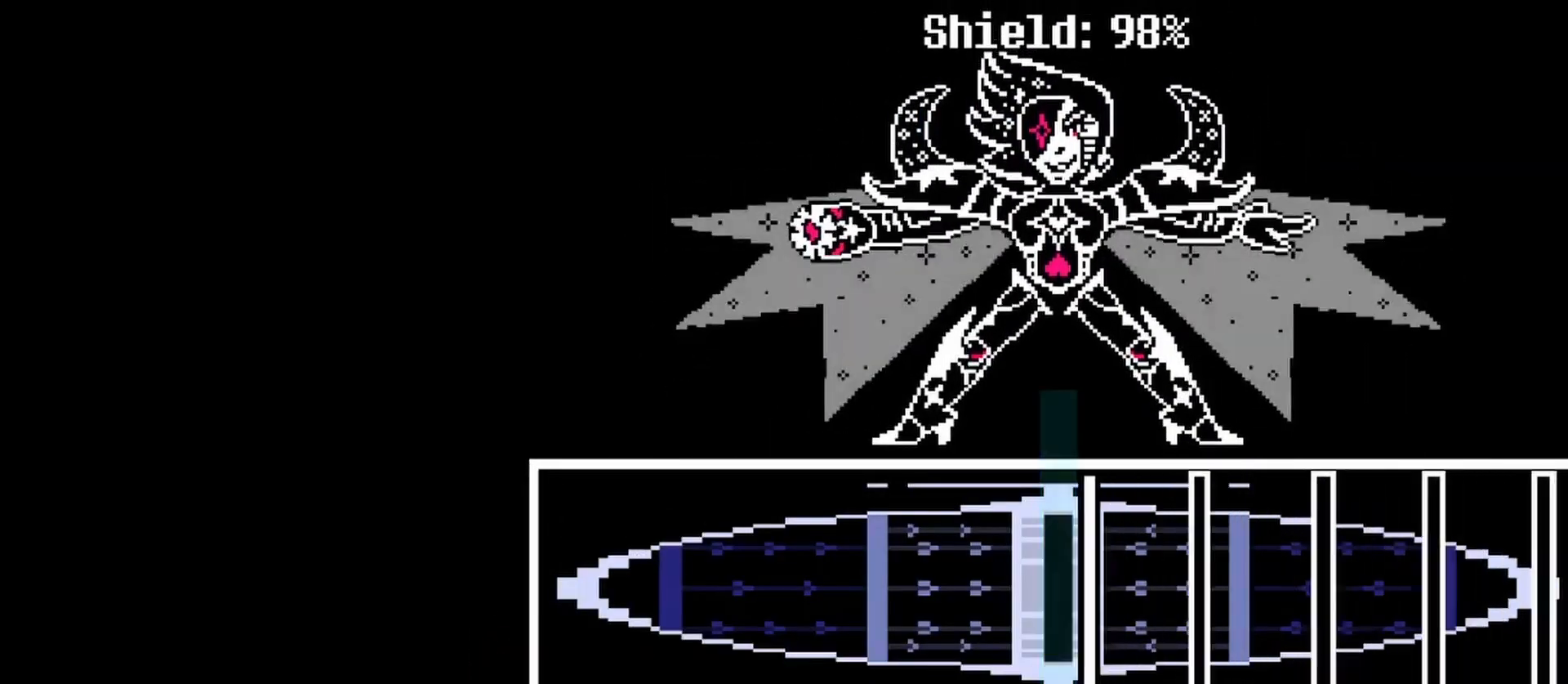
{"keys": ["z"], "events": [[33, "z", "down"], [167, "z", "up"], [400, "z", "down"]]}
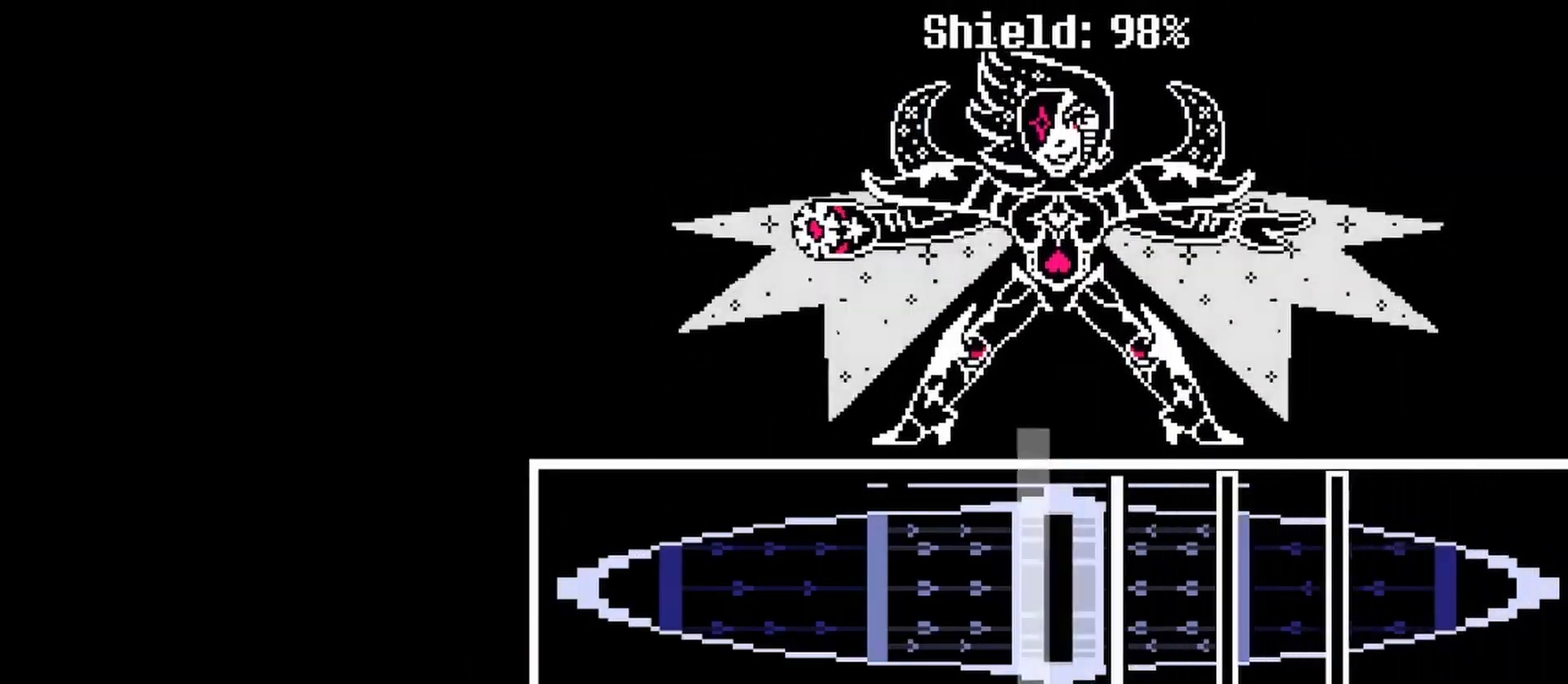
{"keys": [], "events": [[33, "z", "up"], [167, "z", "down"], [300, "z", "up"]]}
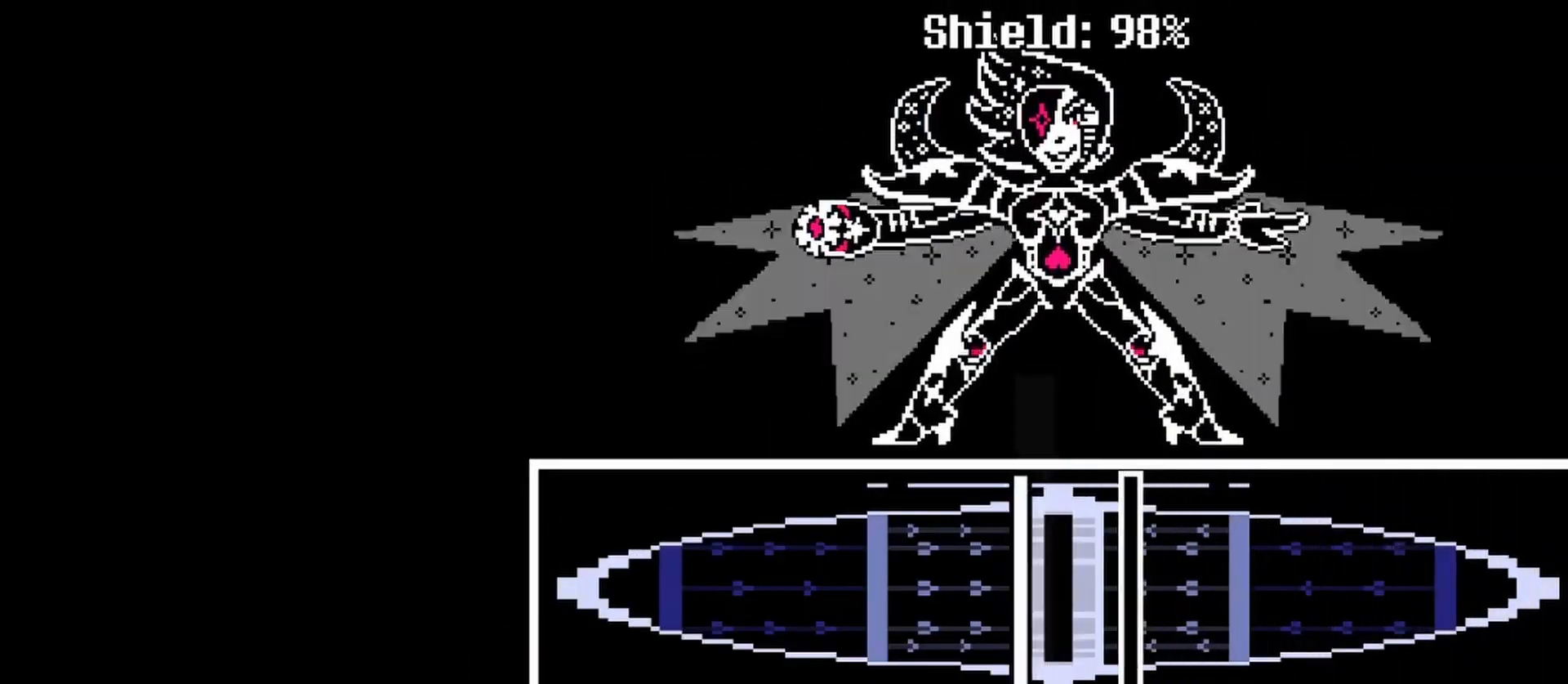
{"keys": [], "events": [[33, "z", "down"], [133, "z", "up"], [233, "z", "down"], [333, "z", "up"]]}
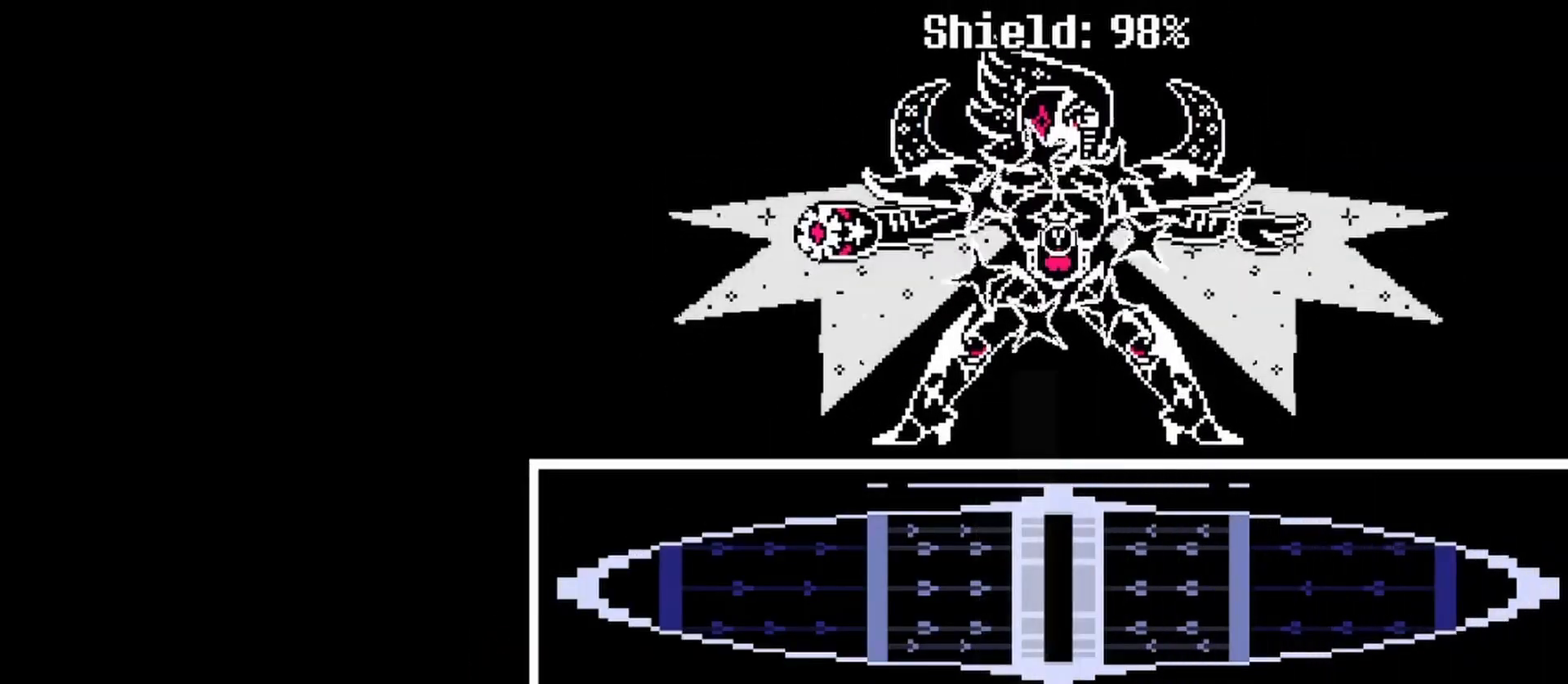
{"keys": [], "events": []}
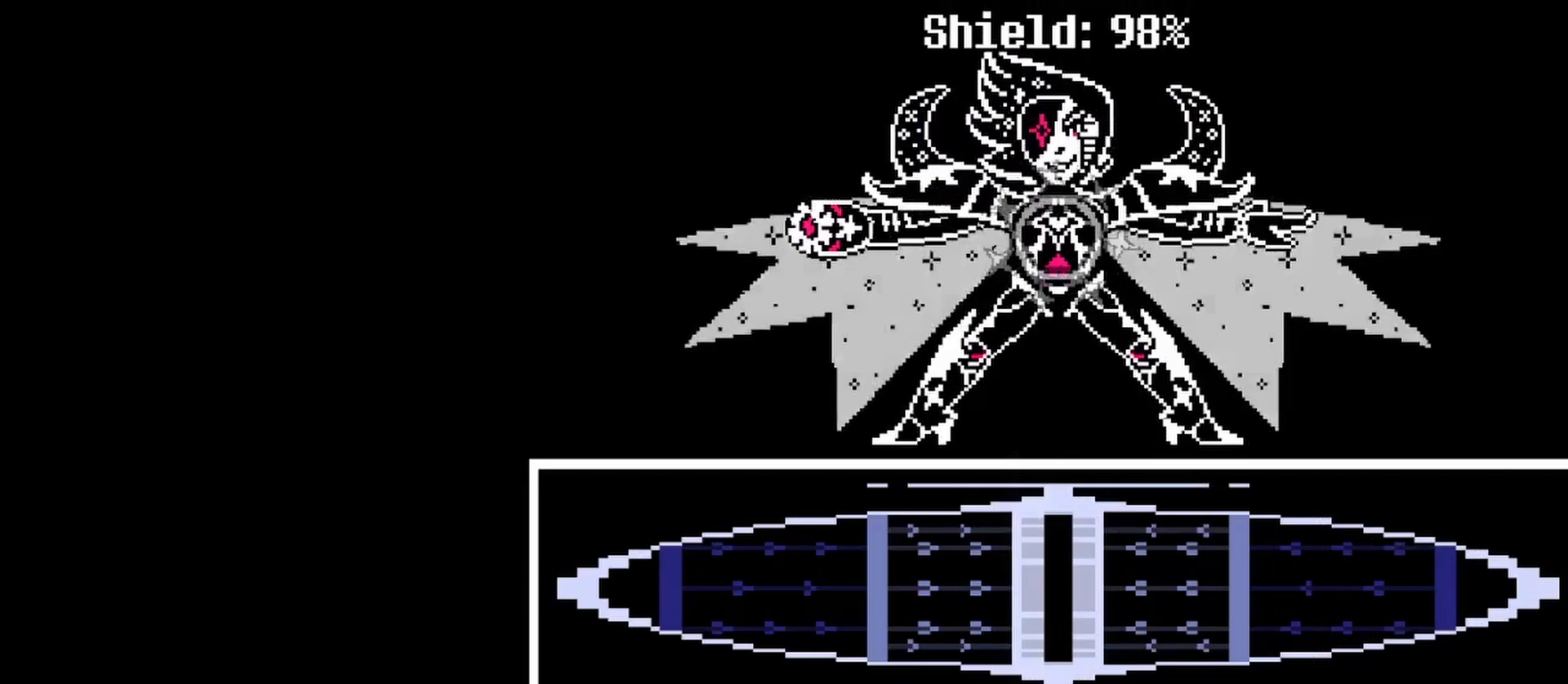
{"keys": [], "events": []}
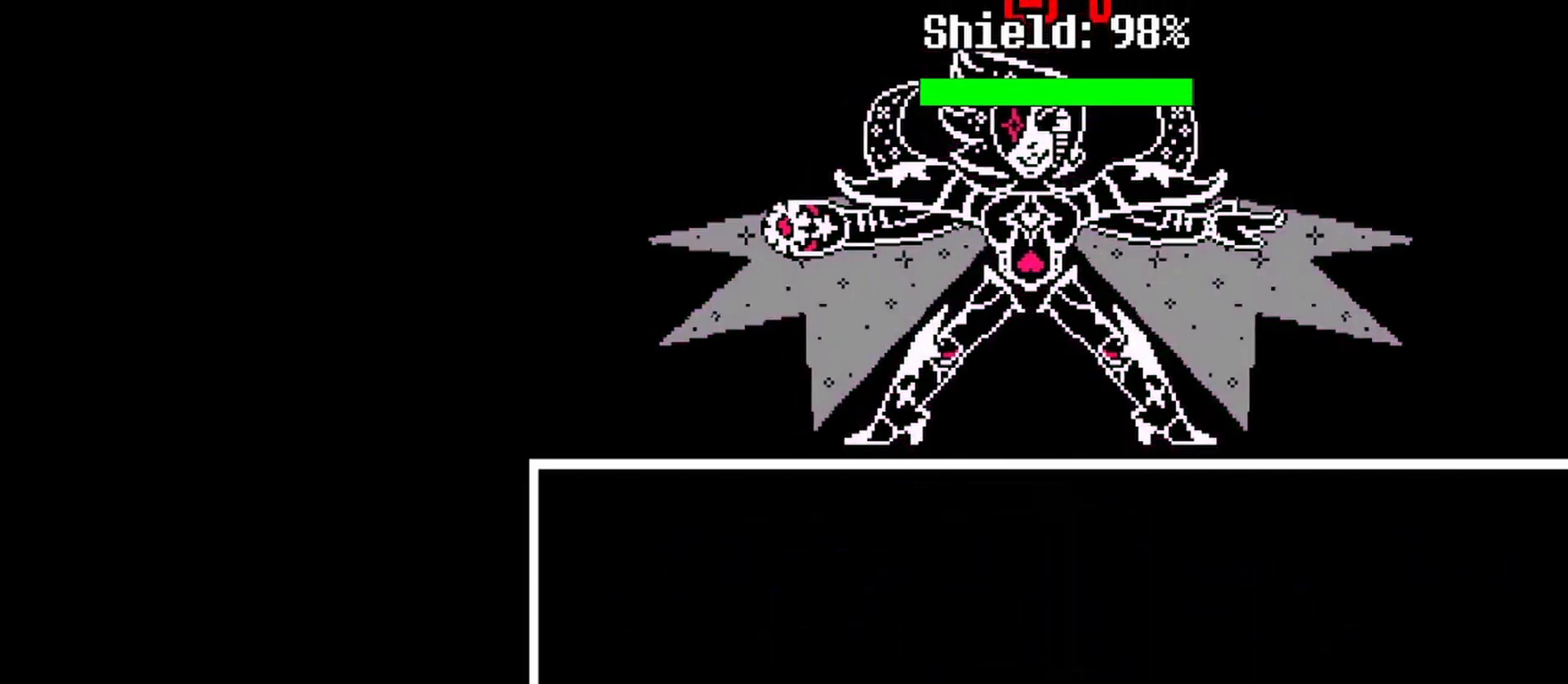
{"keys": [], "events": []}
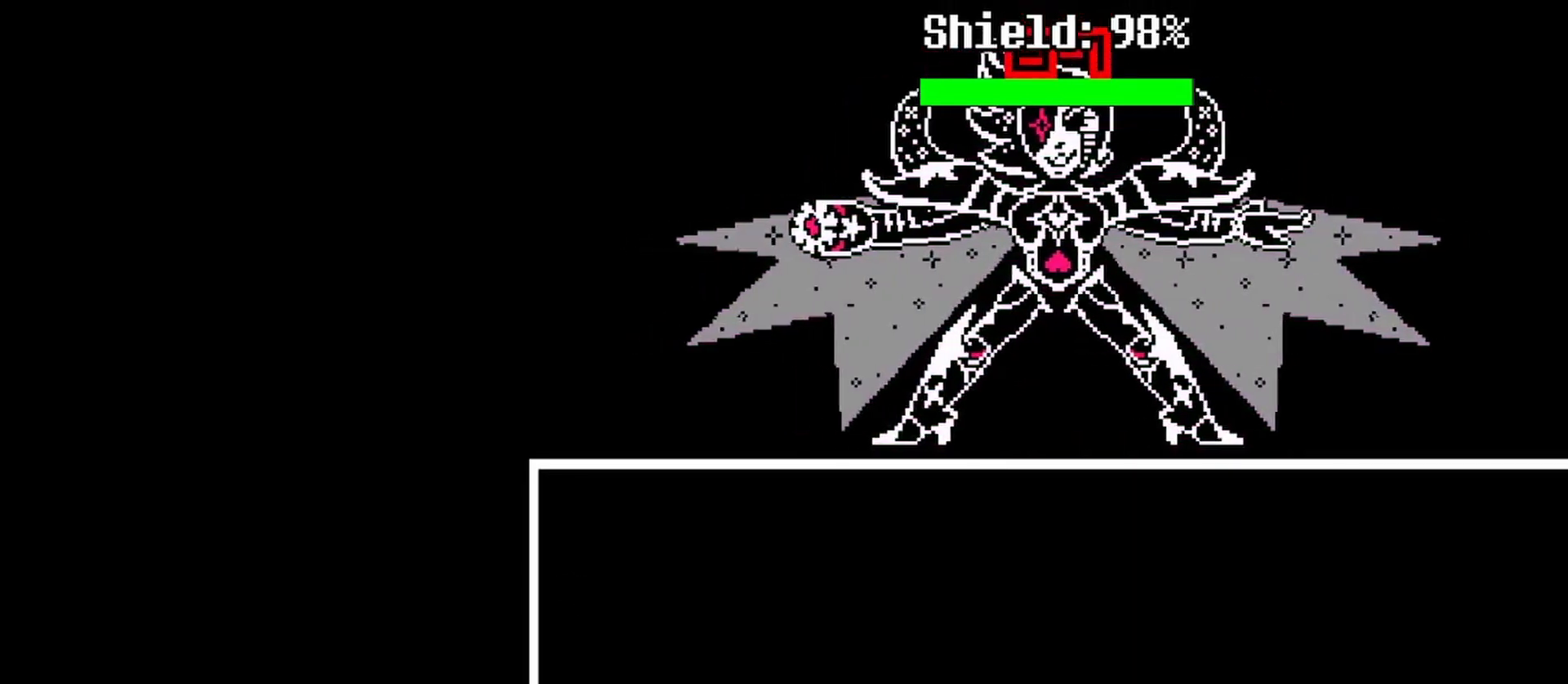
{"keys": [], "events": []}
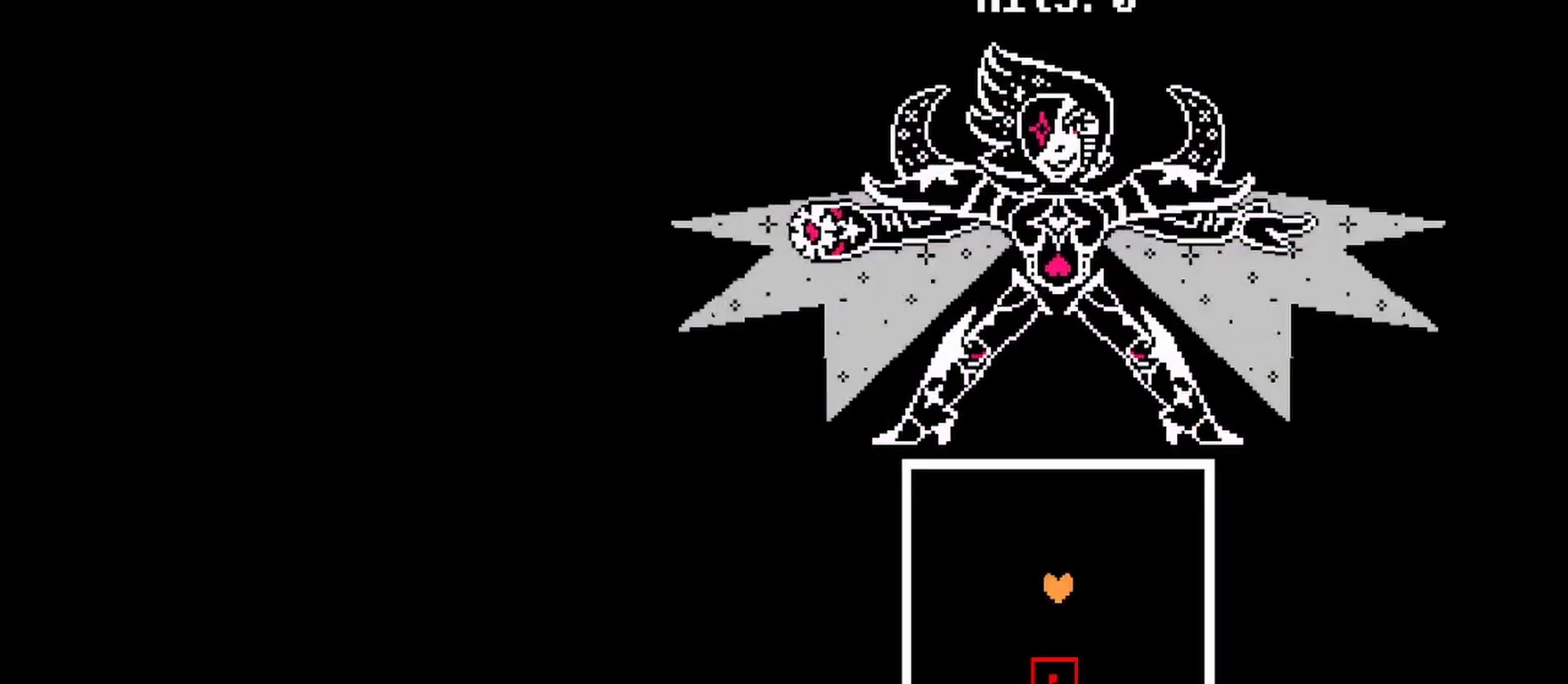
{"keys": ["left"], "events": [[367, "left", "down"]]}
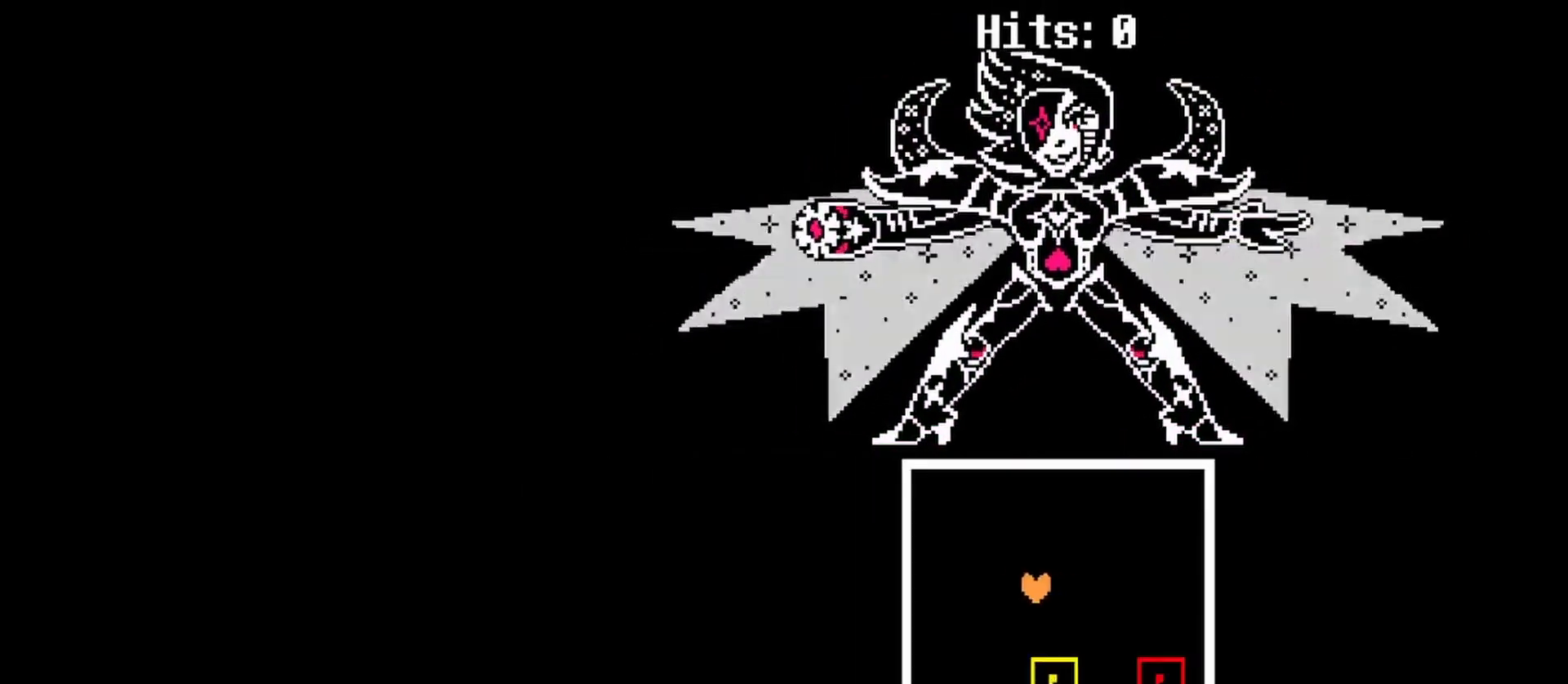
{"keys": ["down"], "events": [[100, "down", "down"], [333, "left", "up"]]}
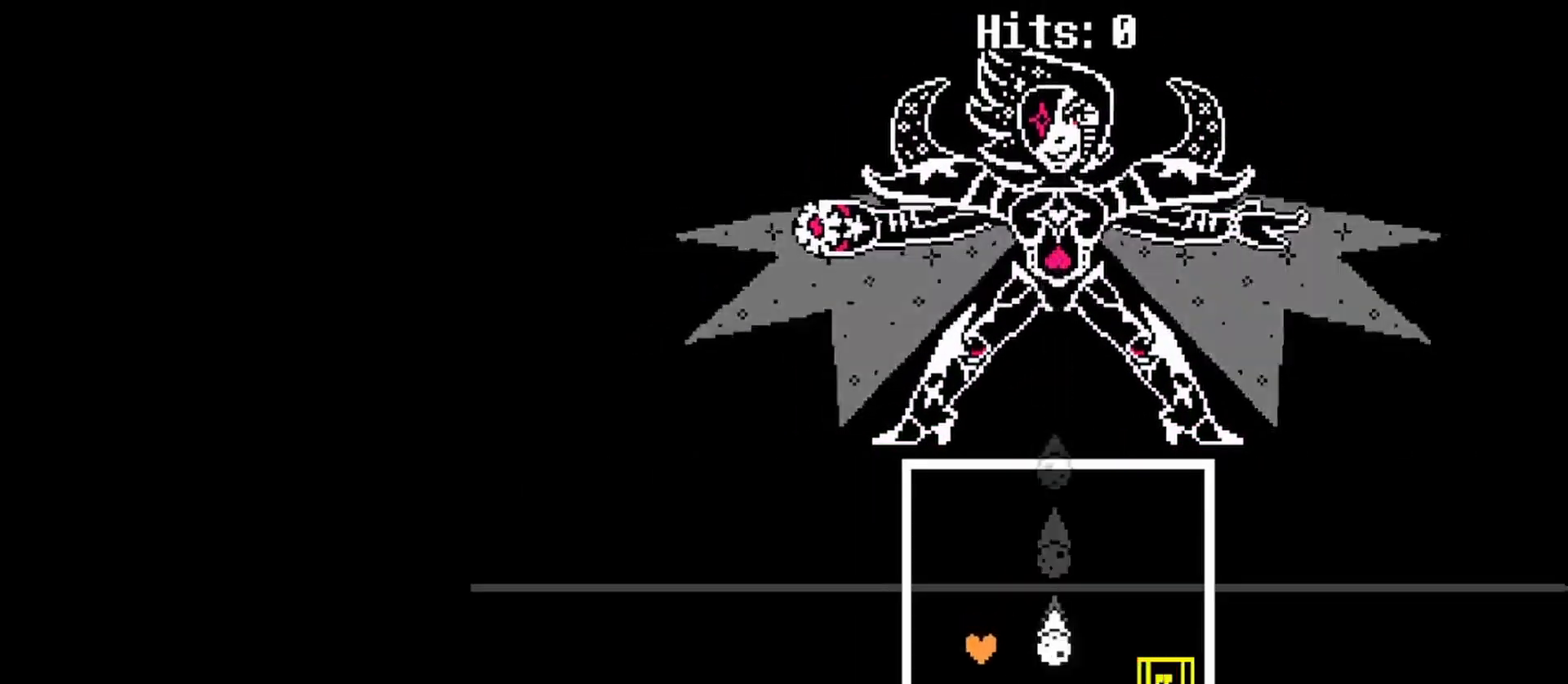
{"keys": [], "events": [[267, "down", "up"]]}
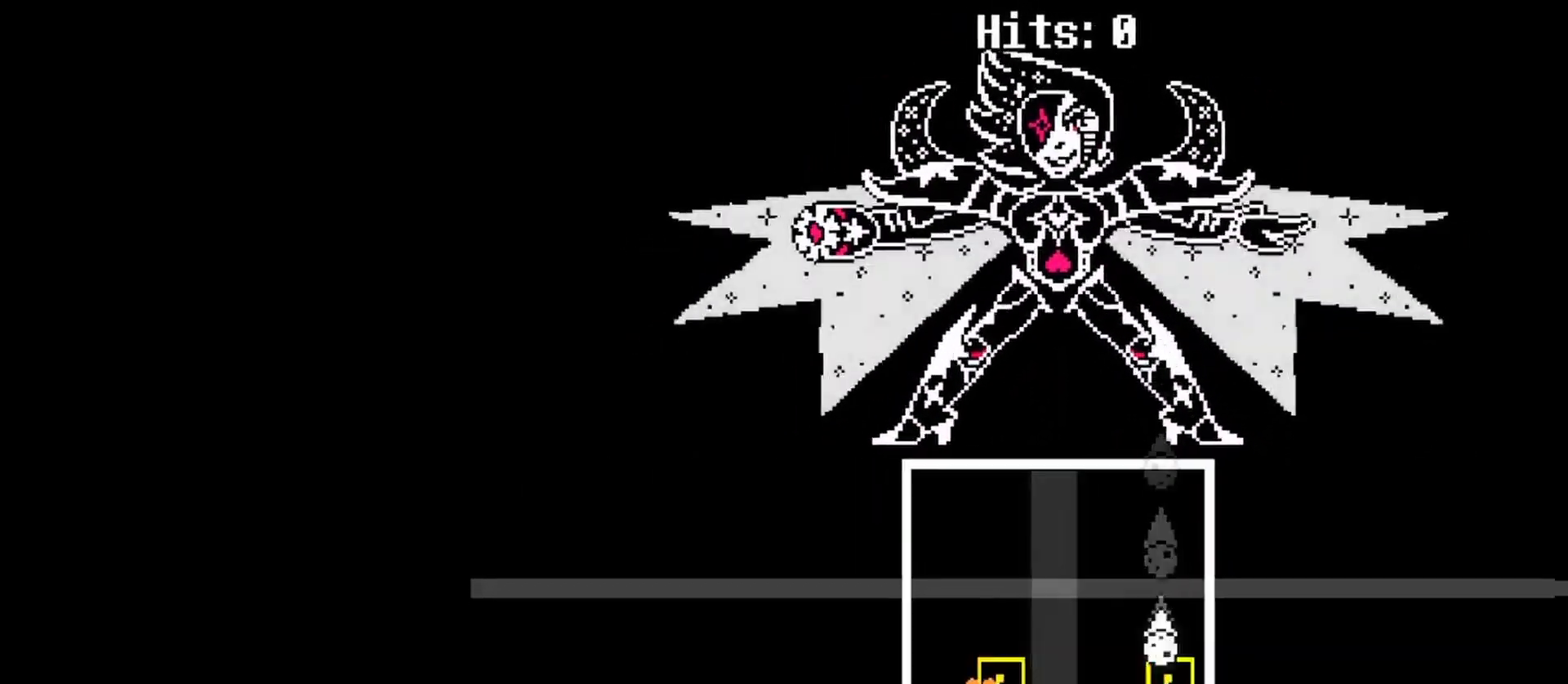
{"keys": ["right"], "events": [[300, "right", "down"]]}
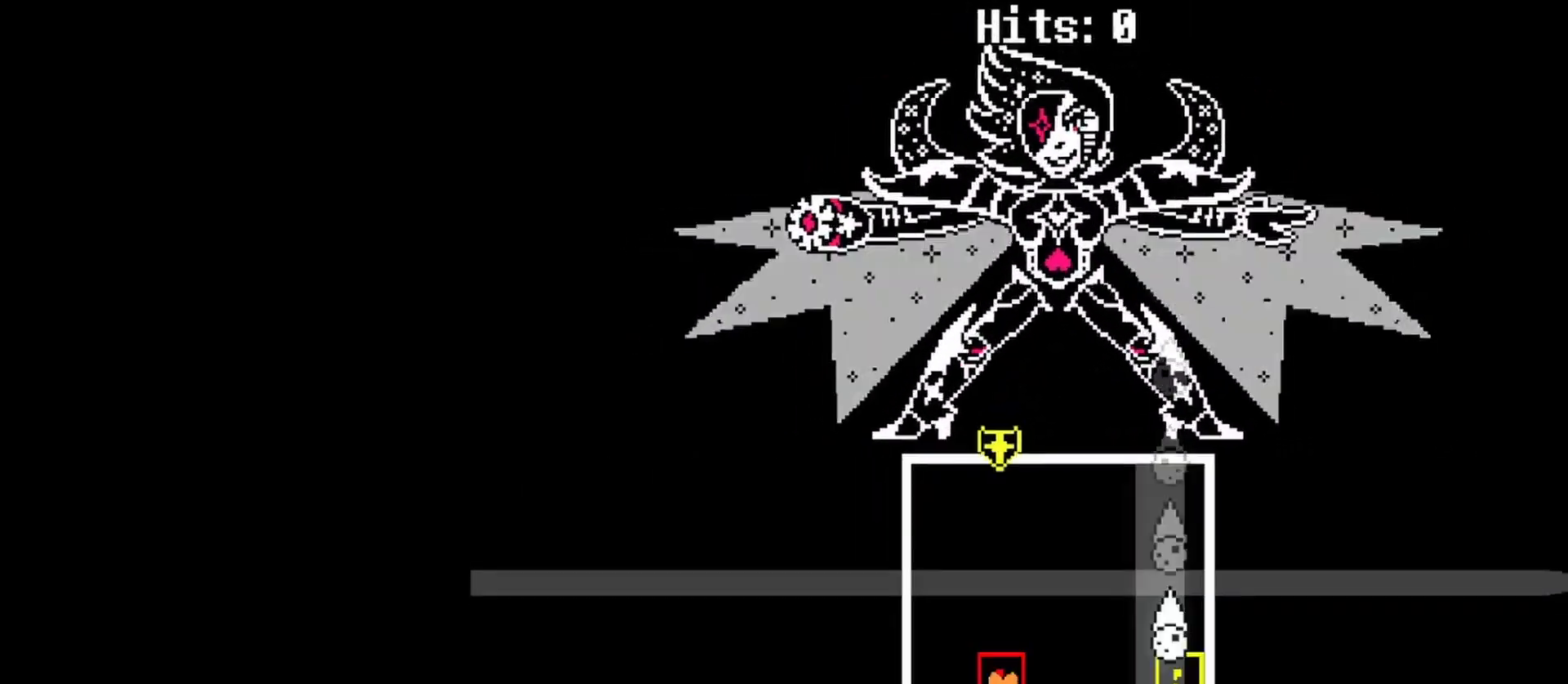
{"keys": [], "events": [[300, "right", "up"]]}
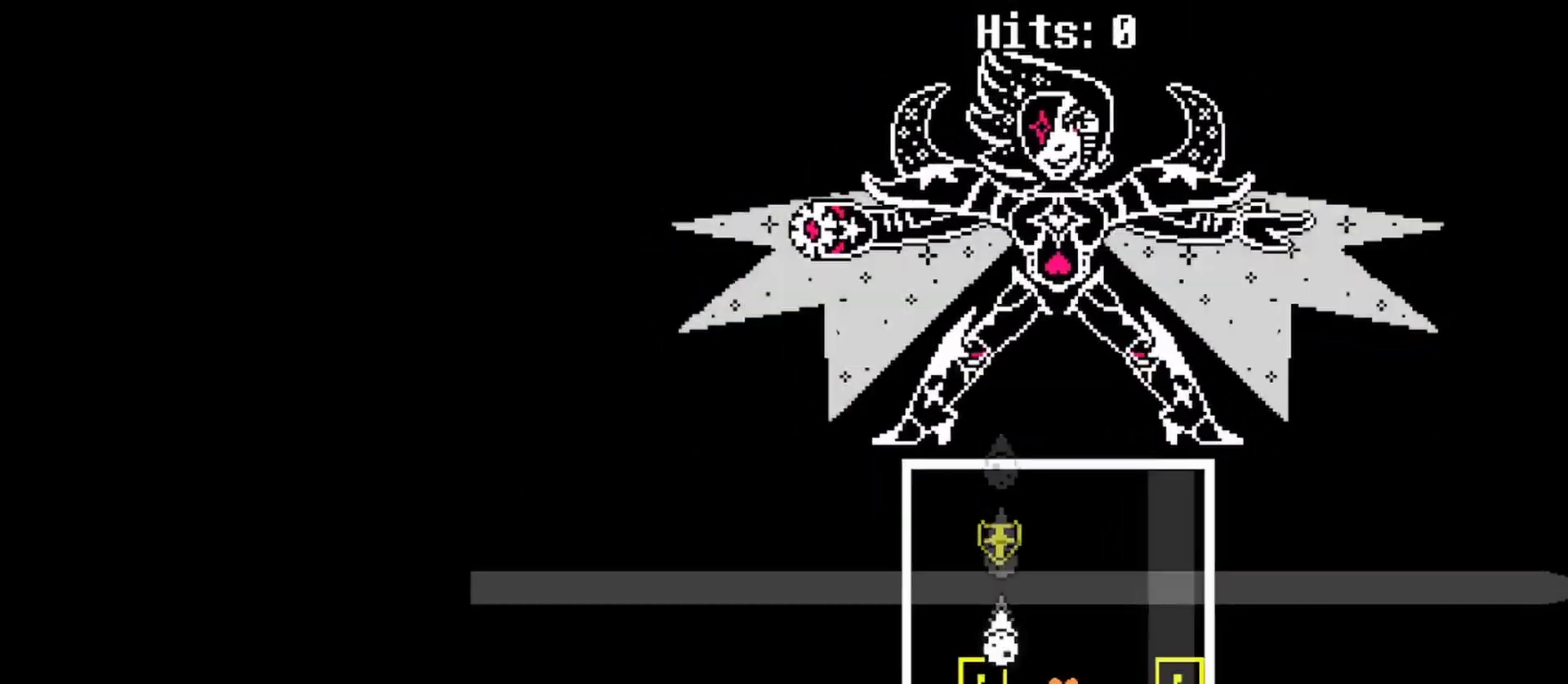
{"keys": [], "events": [[267, "right", "down"], [400, "right", "up"]]}
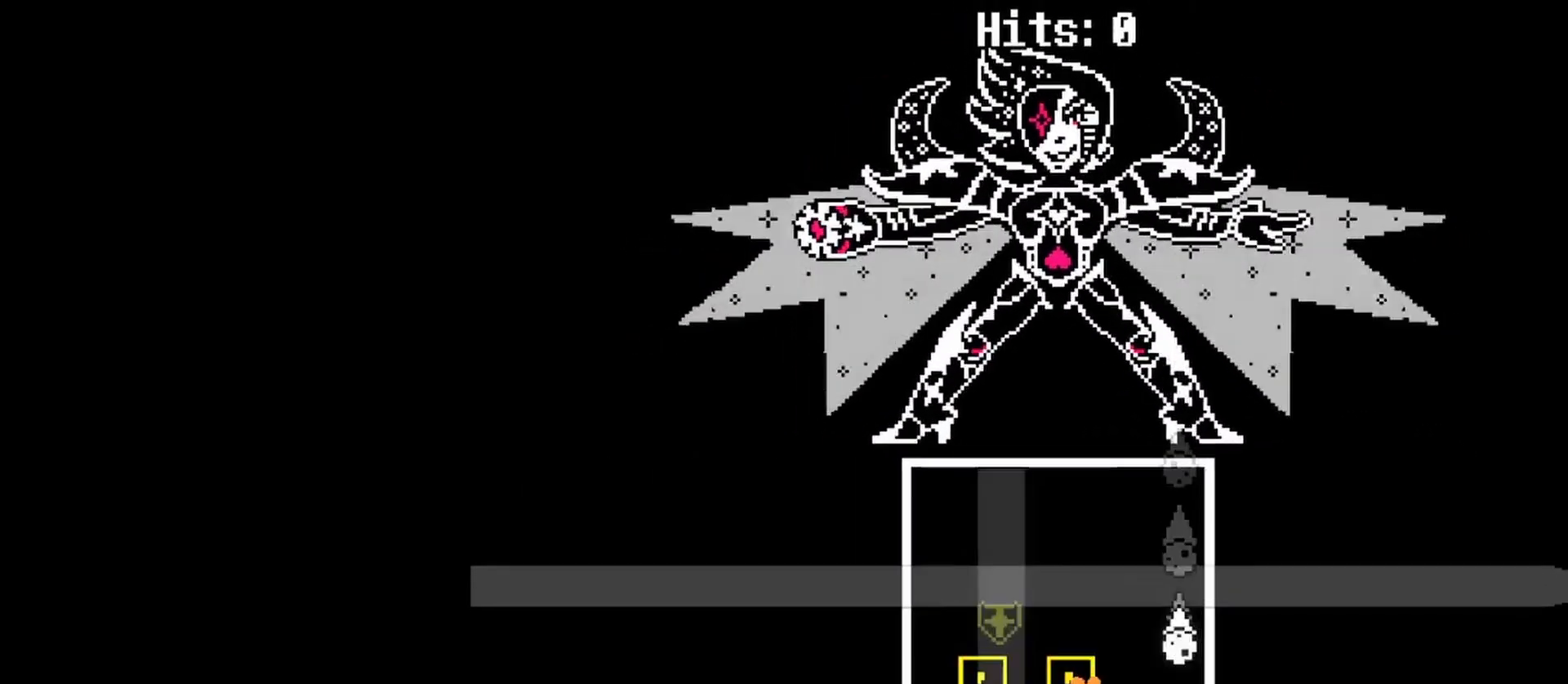
{"keys": ["right"], "events": [[400, "right", "down"]]}
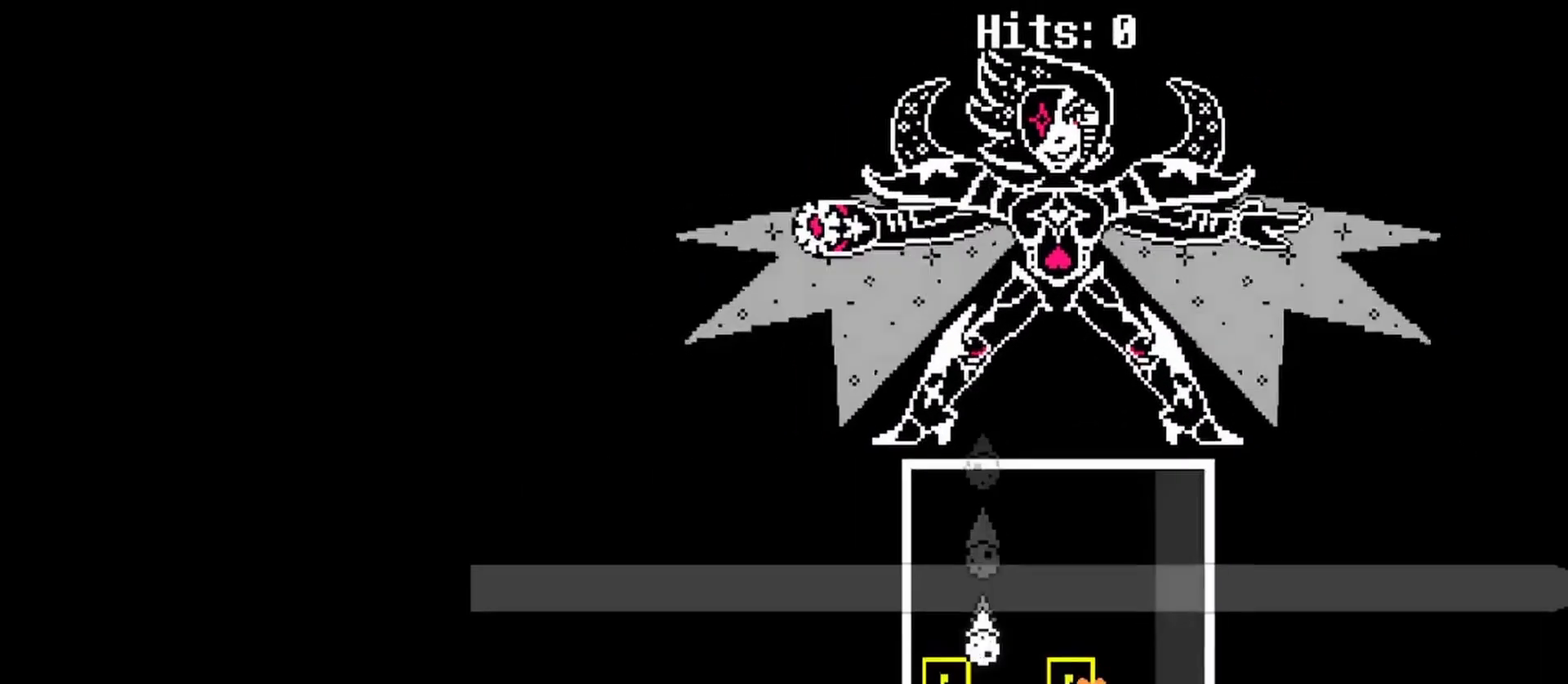
{"keys": [], "events": [[100, "right", "up"], [233, "right", "down"], [367, "right", "up"]]}
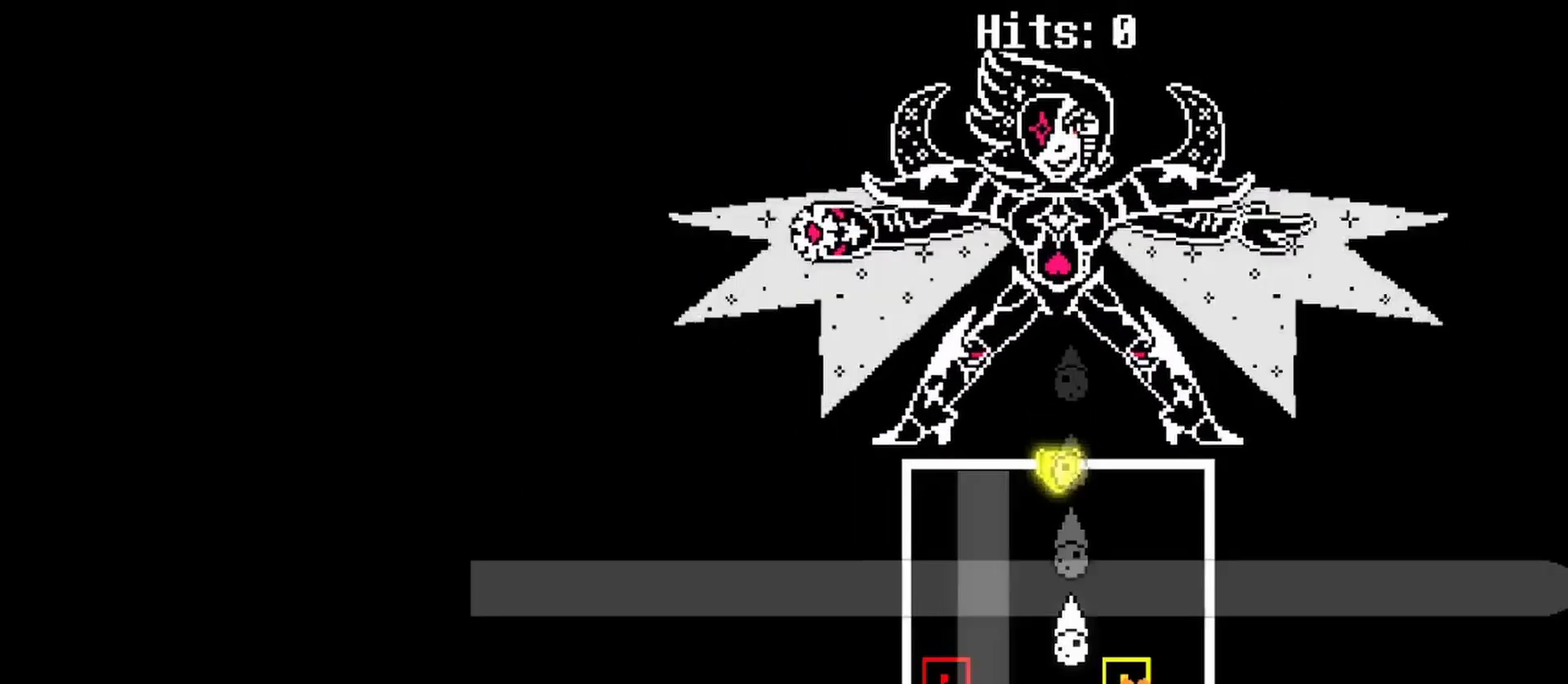
{"keys": ["left"], "events": [[433, "left", "down"]]}
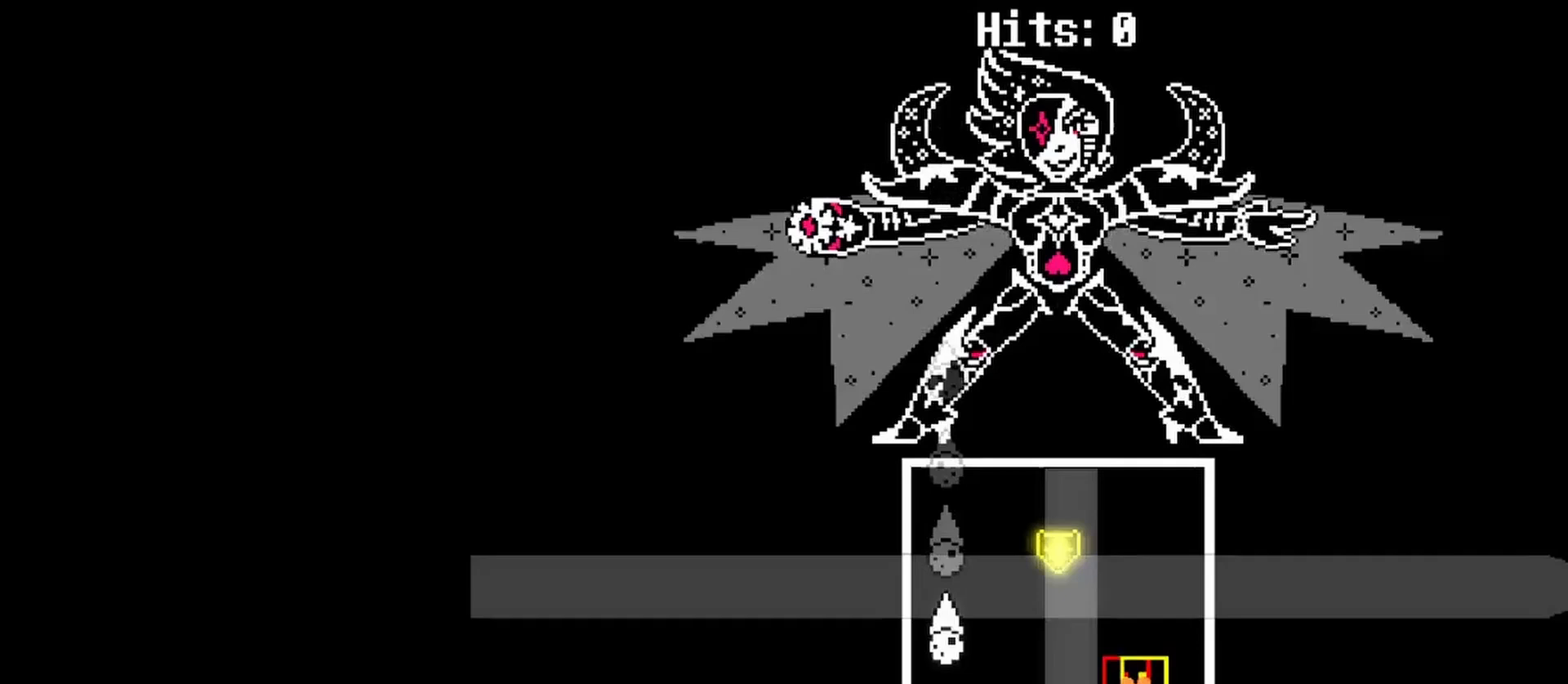
{"keys": ["left"], "events": [[367, "left", "up"], [500, "left", "down"]]}
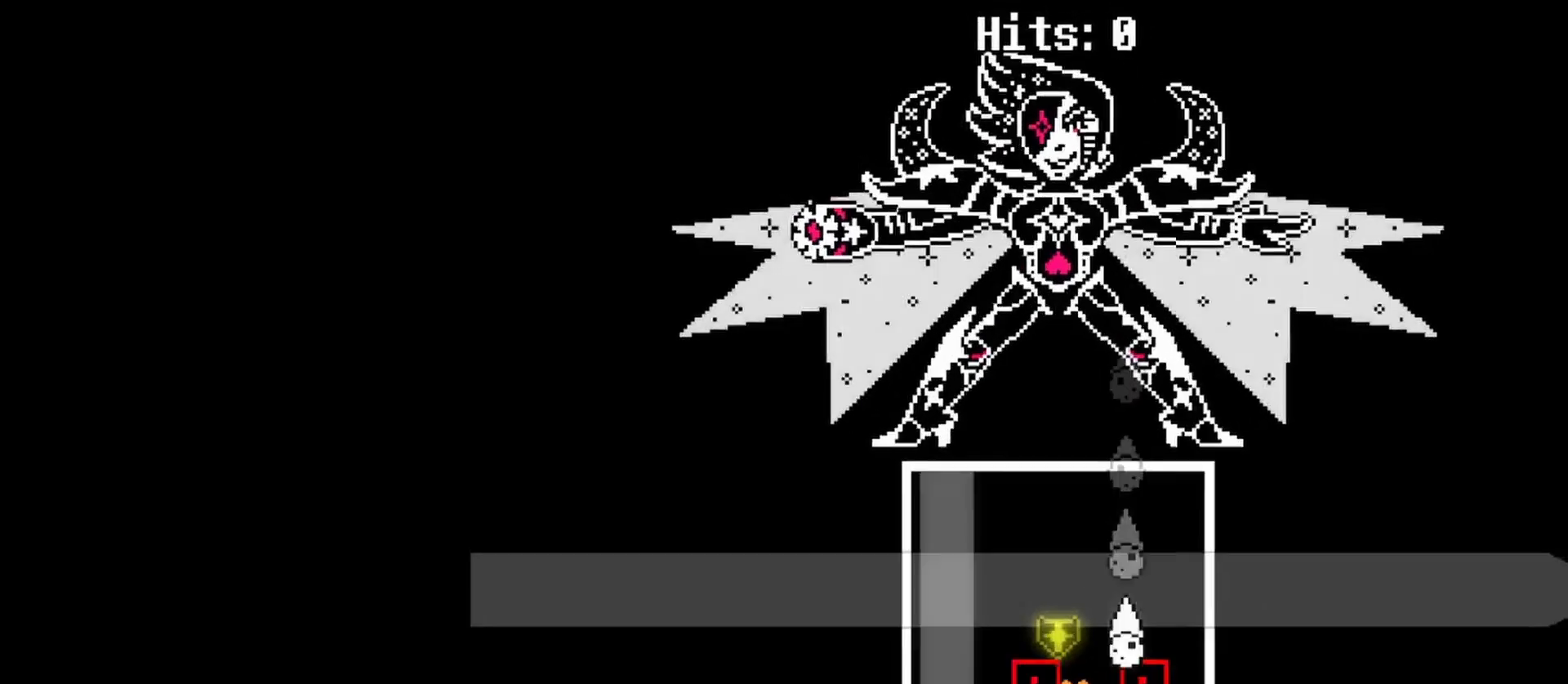
{"keys": ["left"], "events": []}
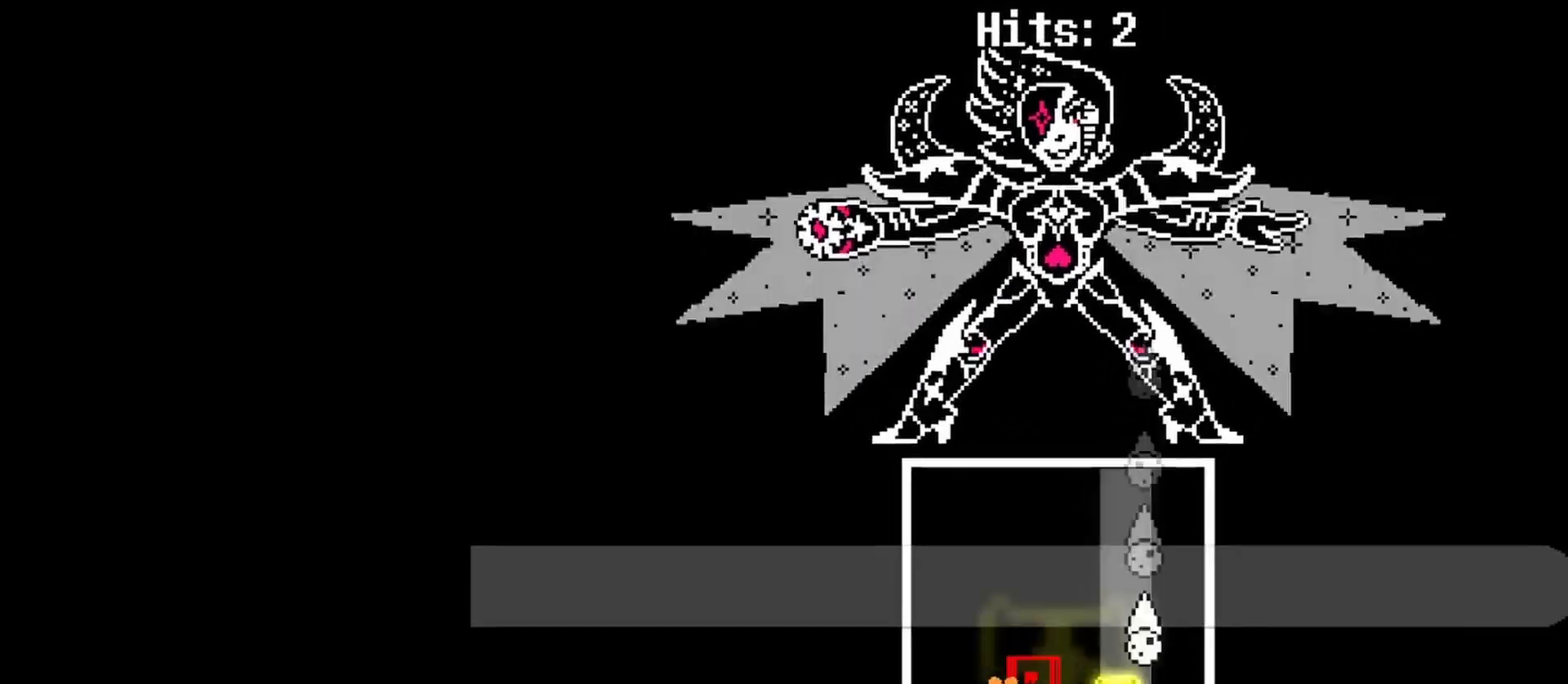
{"keys": ["left", "z"], "events": [[400, "z", "down"]]}
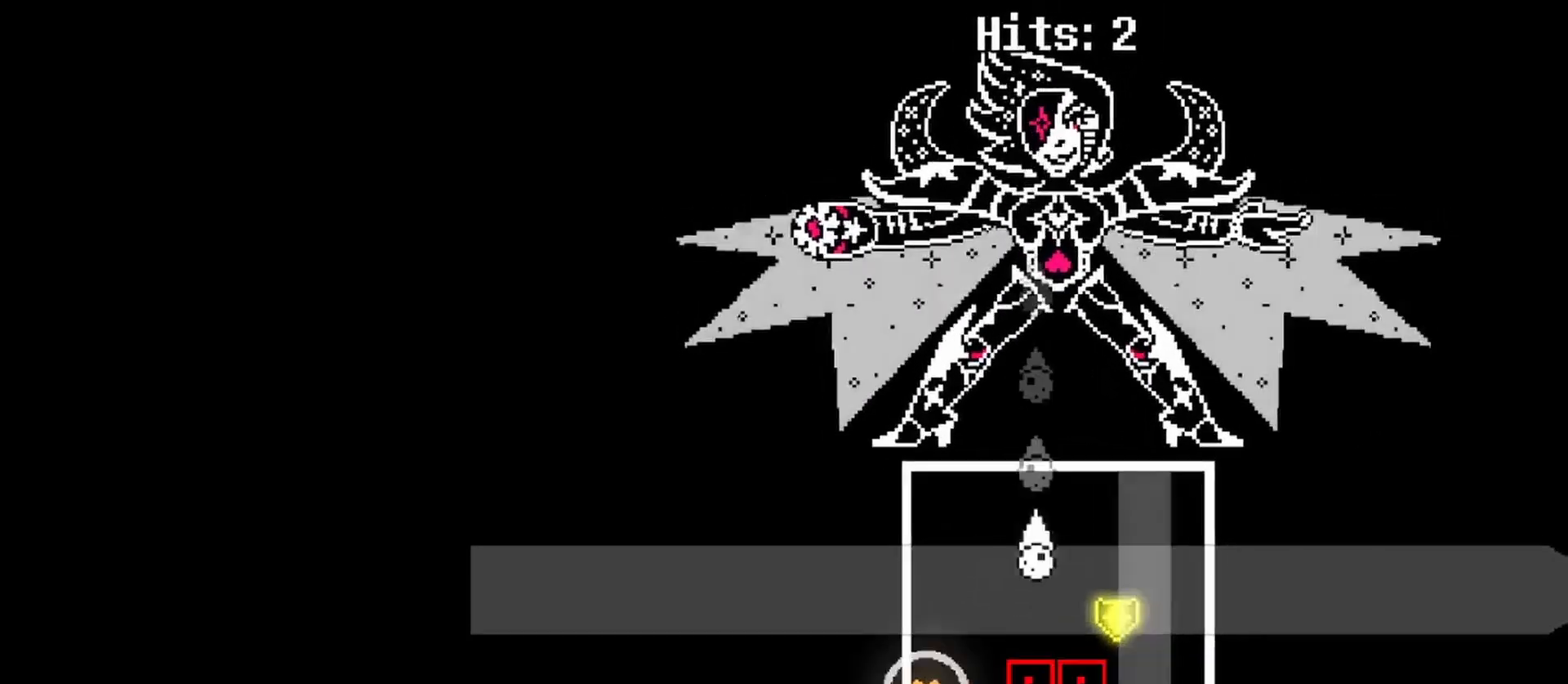
{"keys": [], "events": [[67, "z", "up"], [133, "left", "up"]]}
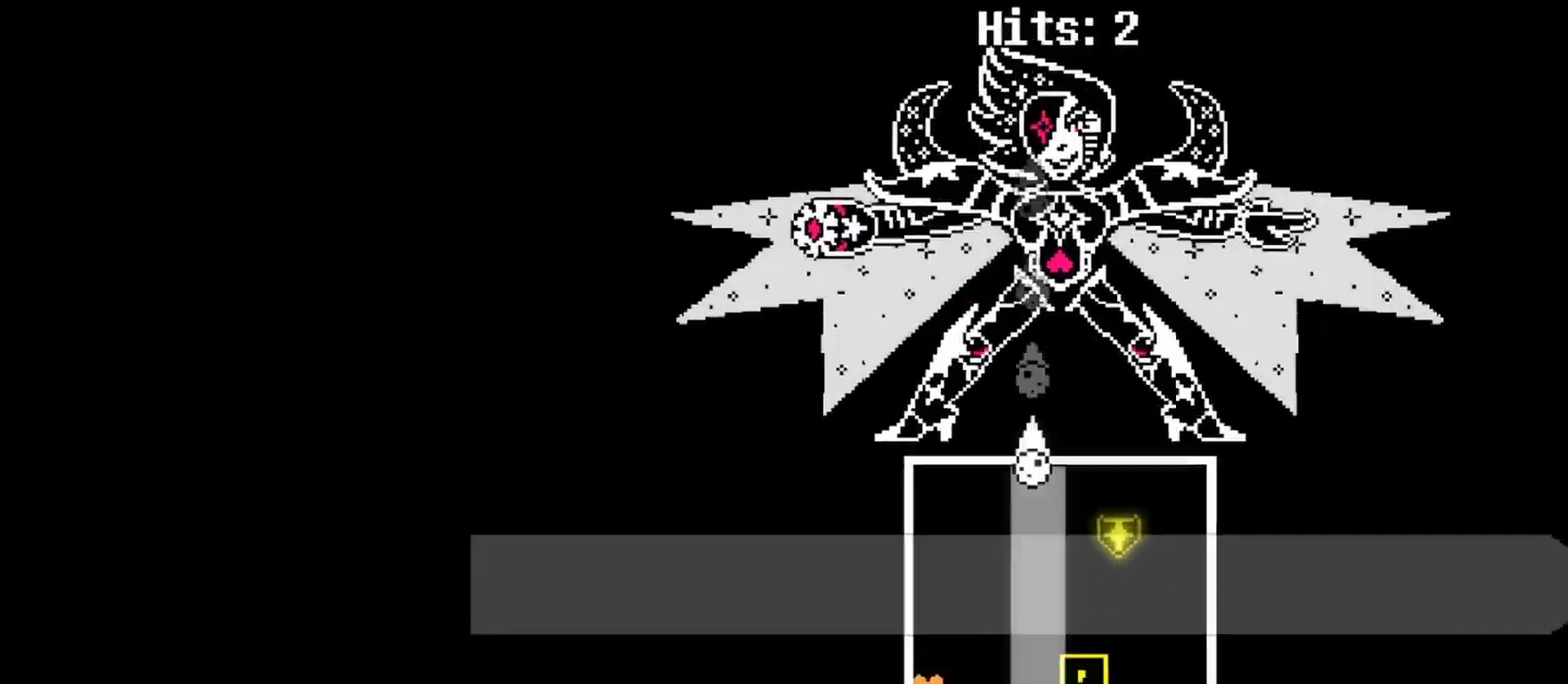
{"keys": [], "events": [[233, "right", "down"], [367, "right", "up"]]}
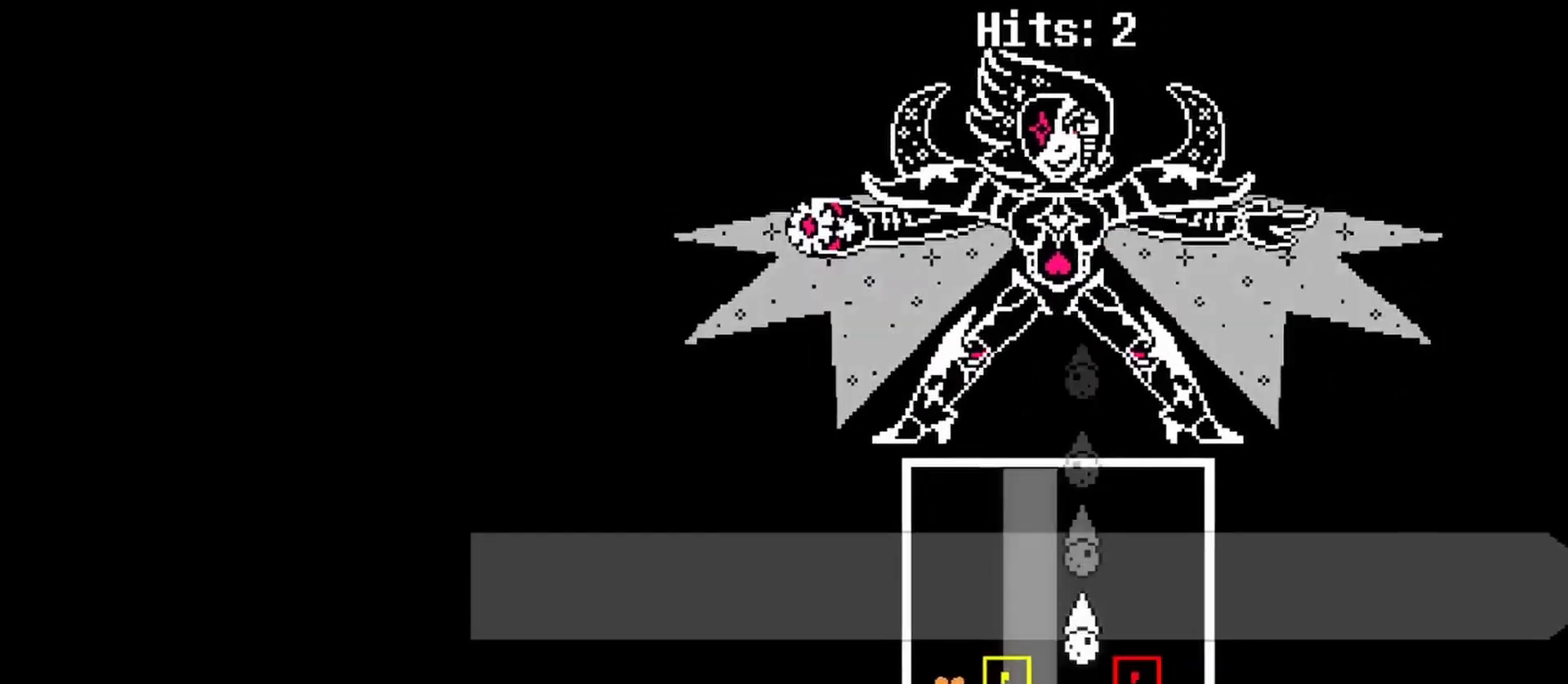
{"keys": [], "events": []}
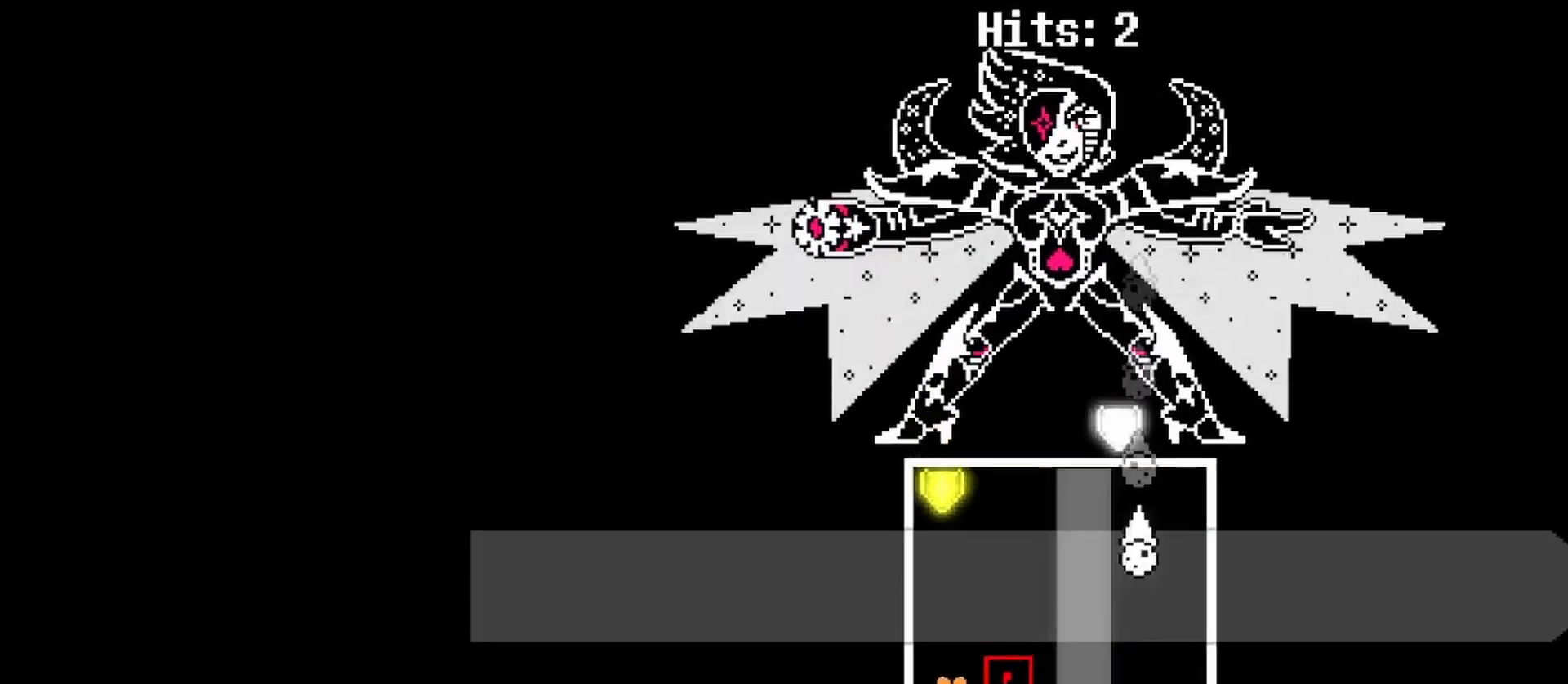
{"keys": [], "events": []}
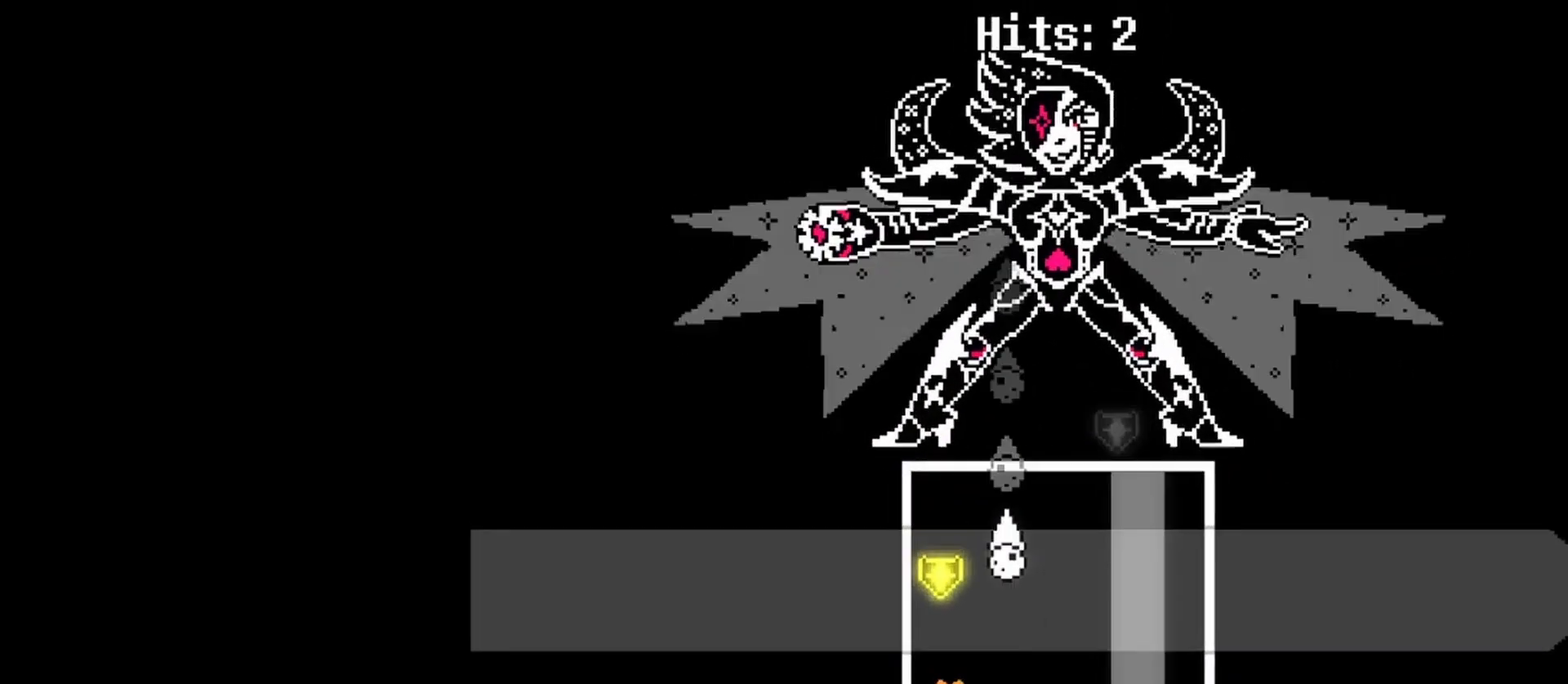
{"keys": [], "events": []}